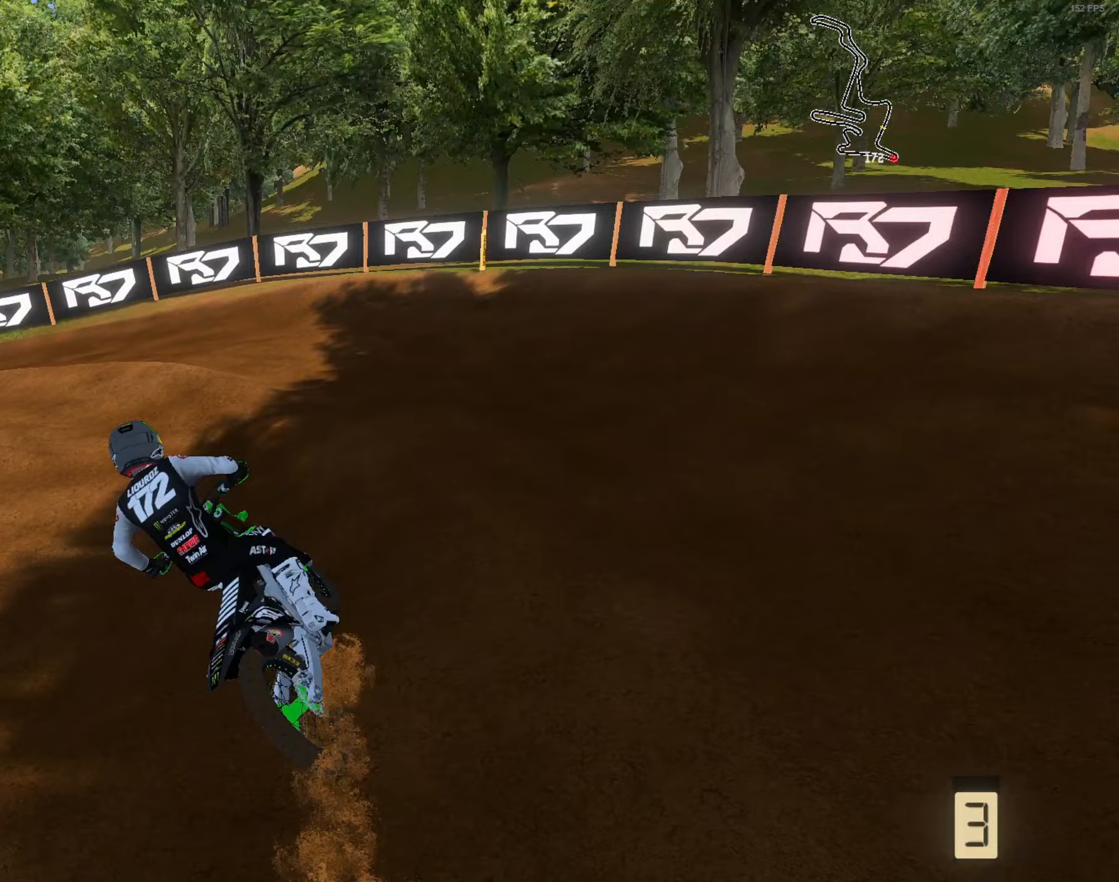
Gameplay with a controller (Xbox layout); each line is a JSON object with the inputs held at the frame after it (dt_ms = milliseconds from this image to that frame). "events" lists button and stick changes between this image and that frame as [ms after this image, input, new state], when the widget could be followed in between.
{"dt_ms": 250, "buttons": ["R2"], "left_stick": "down-left", "right_stick": "up-right", "events": [[17, "left_stick", "left"], [50, "L1", "up"], [183, "R2", "down"], [217, "left_stick", "down-left"]]}
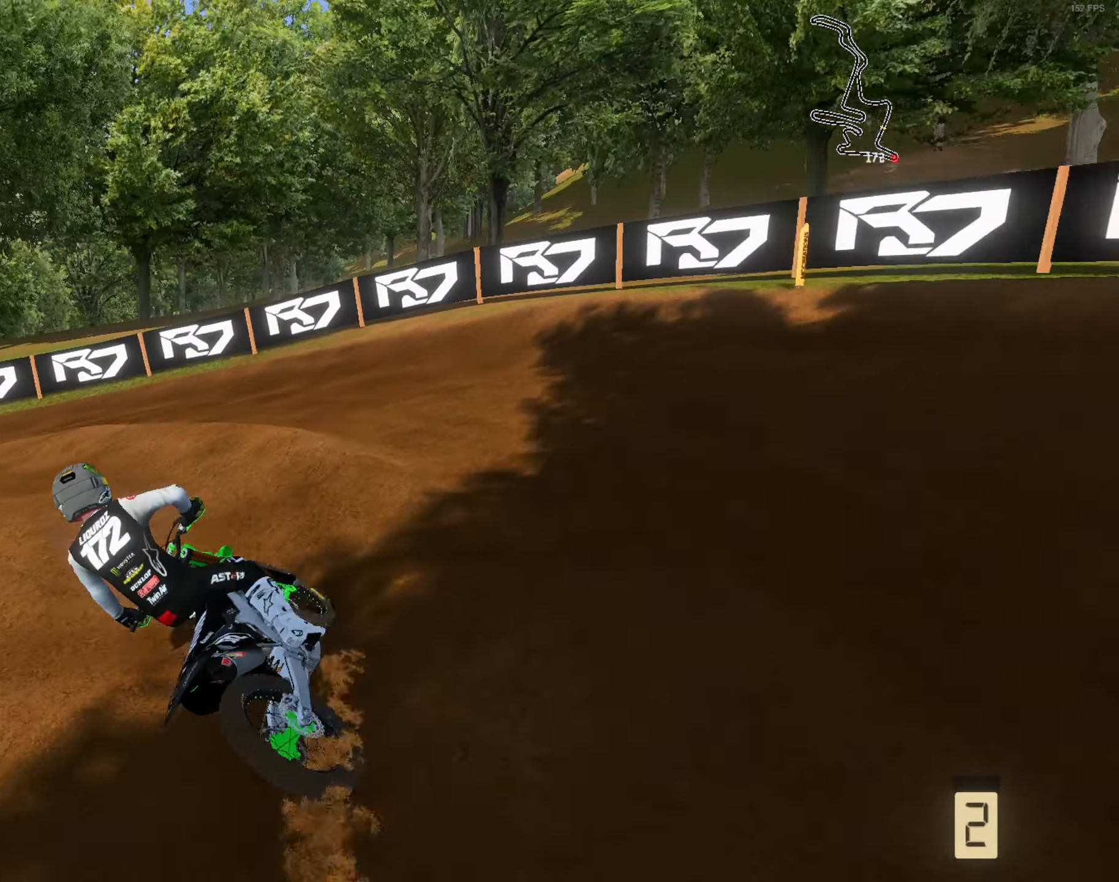
{"dt_ms": 500, "buttons": ["R2"], "left_stick": "down", "right_stick": "up-right", "events": [[433, "left_stick", "down"]]}
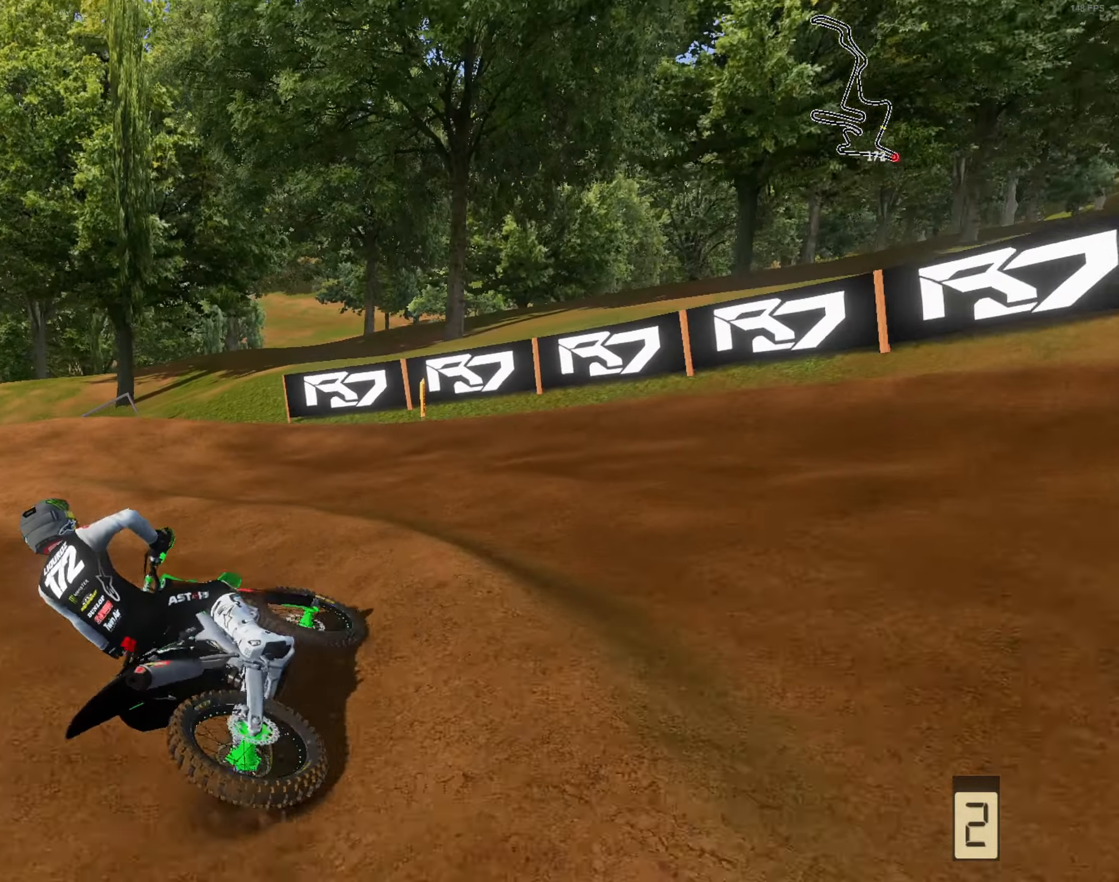
{"dt_ms": 500, "buttons": ["R2"], "left_stick": "down", "right_stick": "up-right", "events": [[33, "left_stick", "left"], [167, "left_stick", "down"]]}
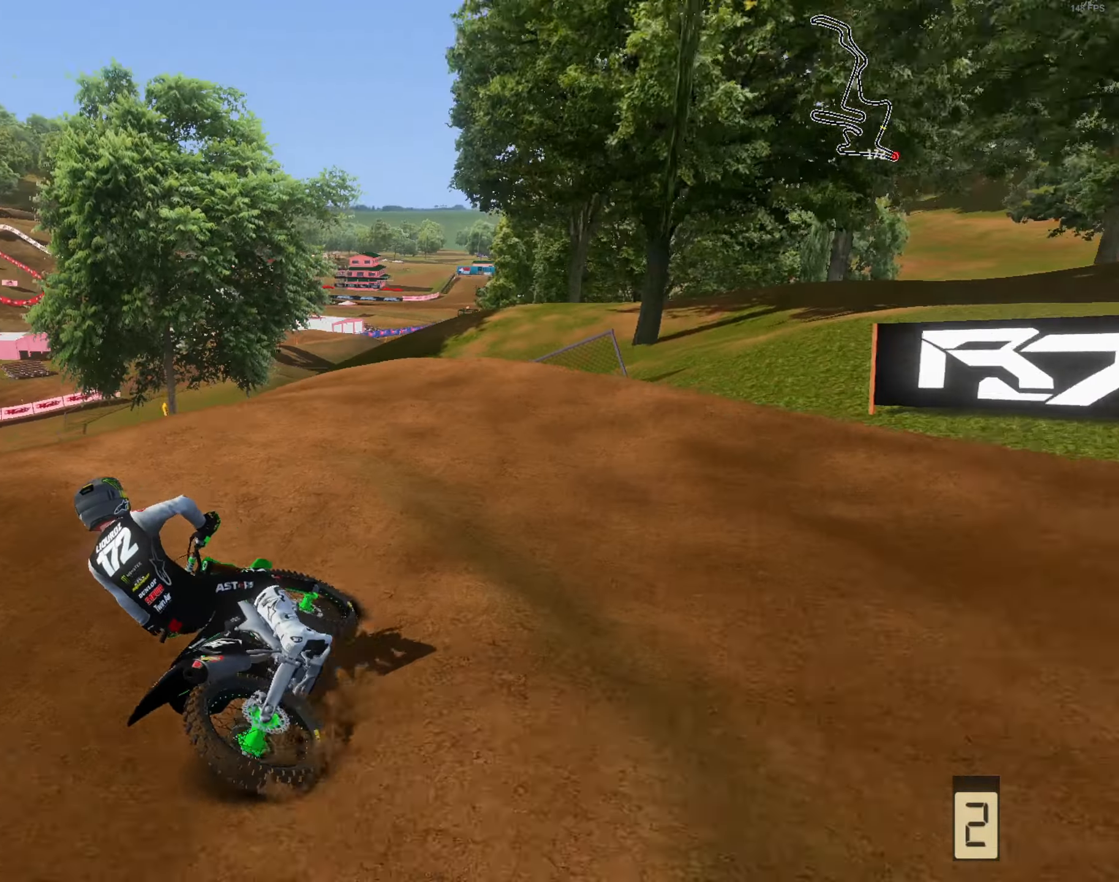
{"dt_ms": 500, "buttons": ["R1"], "left_stick": "up-right", "right_stick": "up-right", "events": [[67, "left_stick", "left"], [300, "left_stick", "down-left"], [400, "left_stick", "center"], [500, "R1", "down"], [500, "R2", "up"], [500, "left_stick", "up-right"]]}
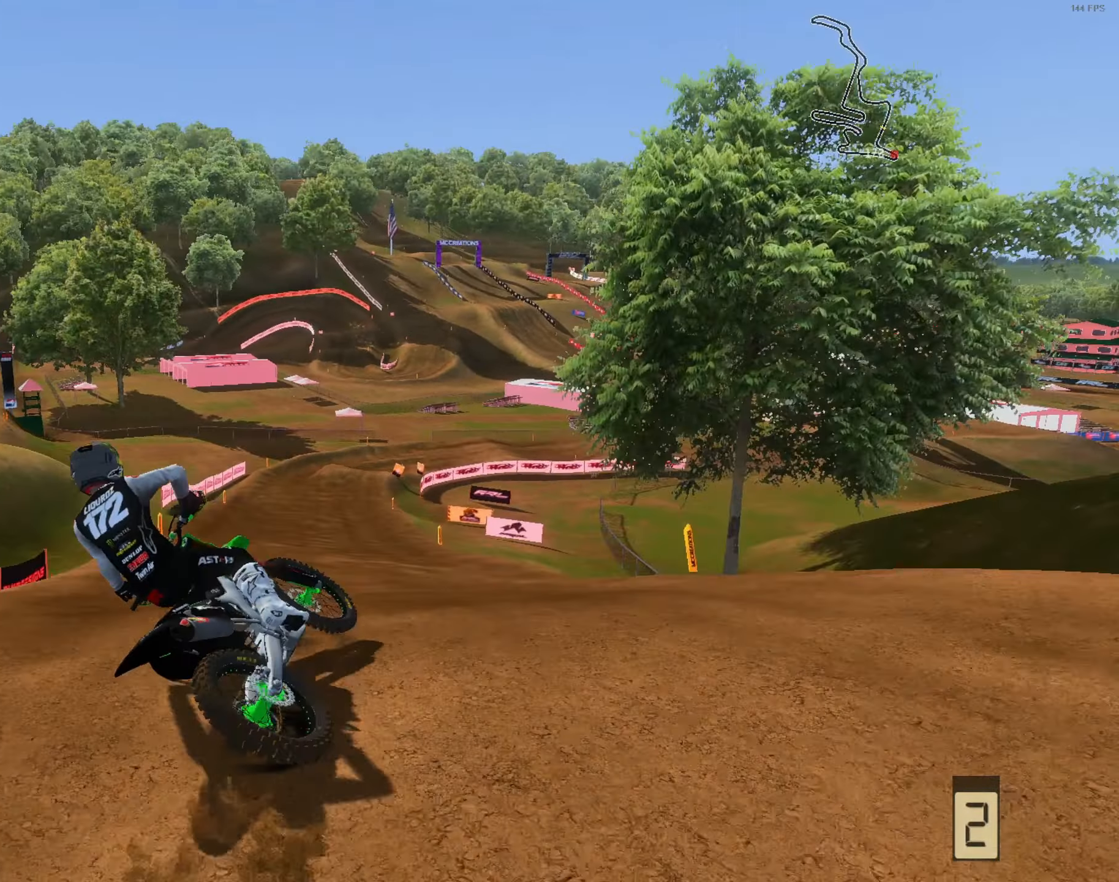
{"dt_ms": 500, "buttons": ["R2"], "left_stick": "right", "right_stick": "up-right", "events": [[33, "L3", "down"], [33, "left_stick", "right"], [33, "right_stick", "right"], [67, "R1", "up"], [167, "L3", "up"], [200, "R2", "down"], [267, "right_stick", "up-right"]]}
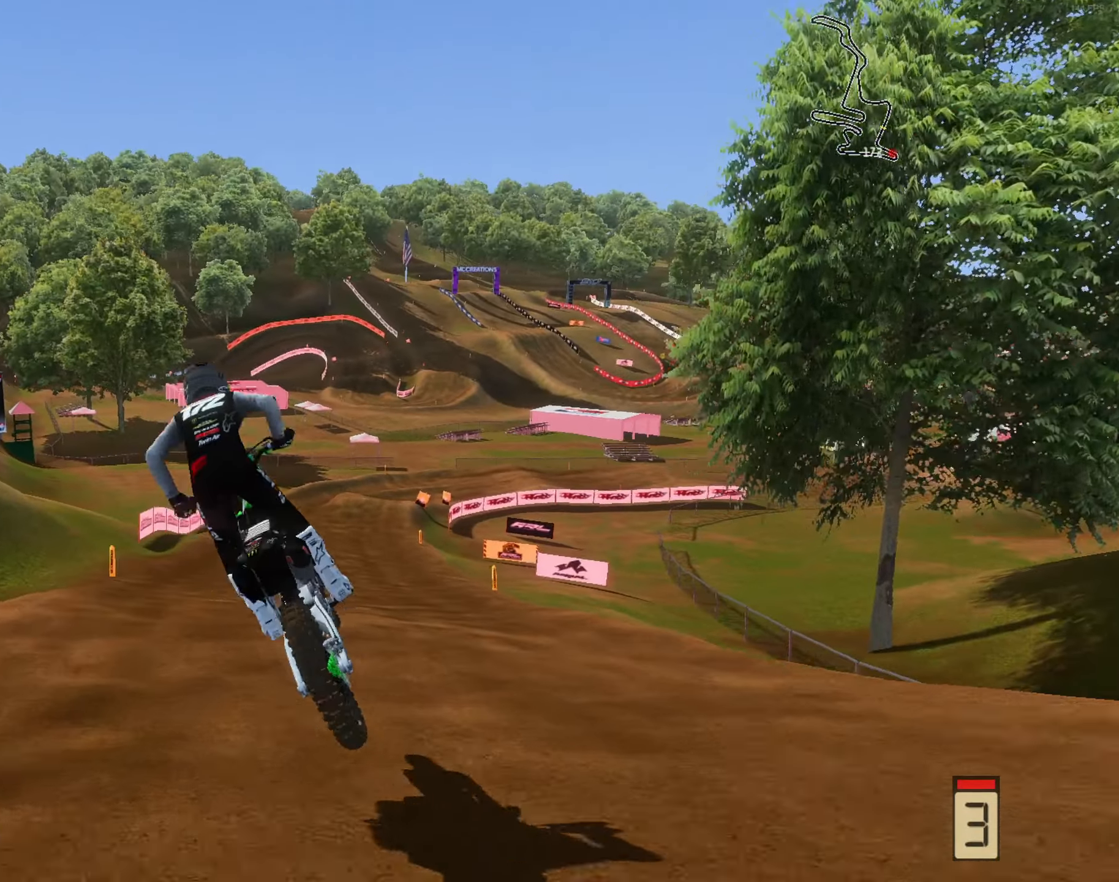
{"dt_ms": 500, "buttons": ["R2"], "left_stick": "center", "right_stick": "center", "events": [[33, "left_stick", "left"], [167, "left_stick", "center"], [200, "right_stick", "center"], [267, "left_stick", "right"], [400, "left_stick", "center"]]}
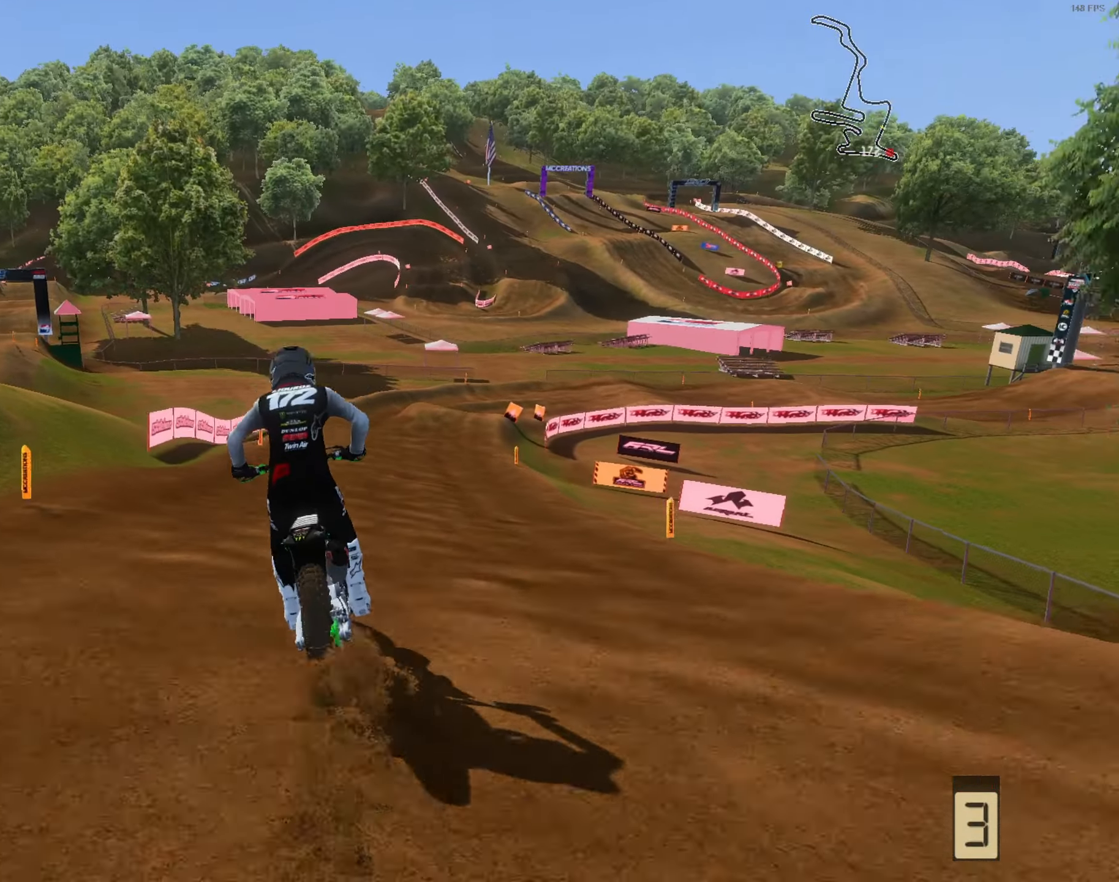
{"dt_ms": 500, "buttons": ["R2"], "left_stick": "right", "right_stick": "down", "events": [[200, "R1", "down"], [267, "R1", "up"], [300, "left_stick", "left"], [433, "left_stick", "right"], [433, "right_stick", "down"]]}
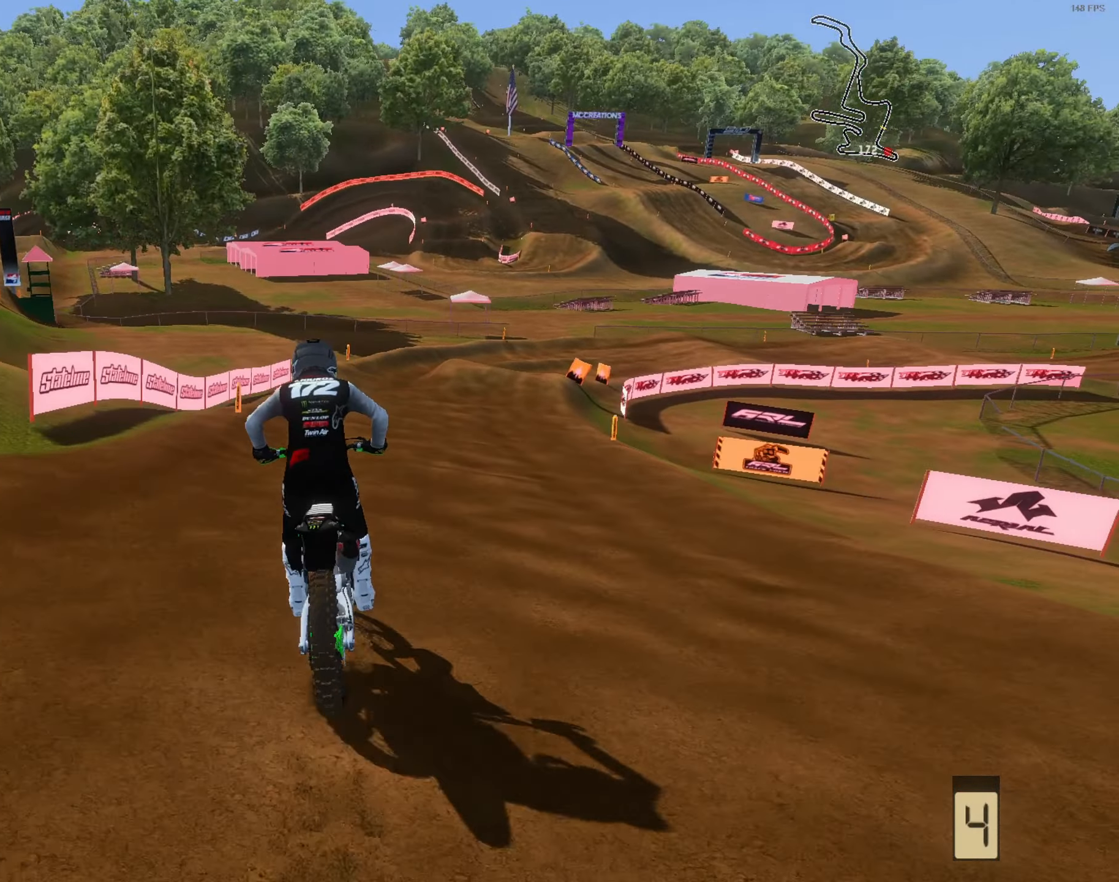
{"dt_ms": 500, "buttons": ["R2"], "left_stick": "up-right", "right_stick": "down", "events": [[67, "left_stick", "up"], [200, "left_stick", "up-right"]]}
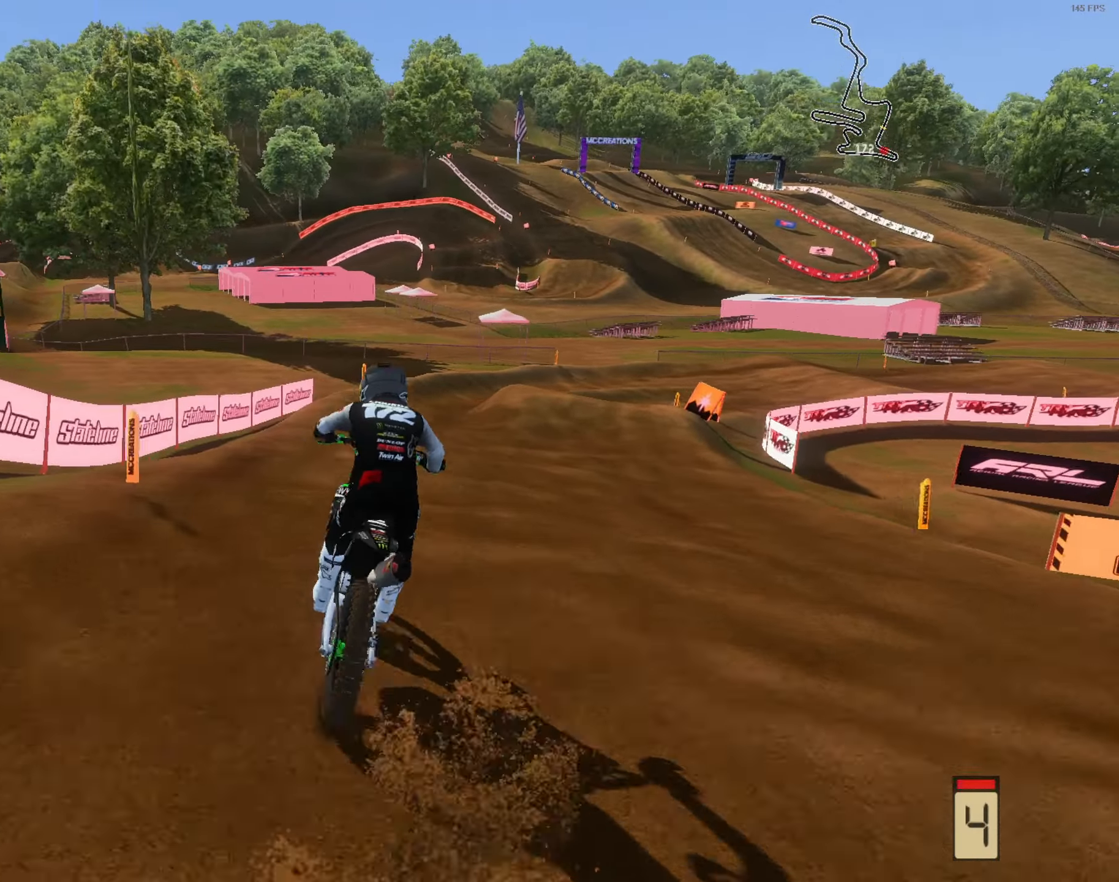
{"dt_ms": 500, "buttons": [], "left_stick": "right", "right_stick": "down", "events": [[300, "L1", "down"], [333, "R2", "up"], [400, "L1", "up"], [400, "left_stick", "right"]]}
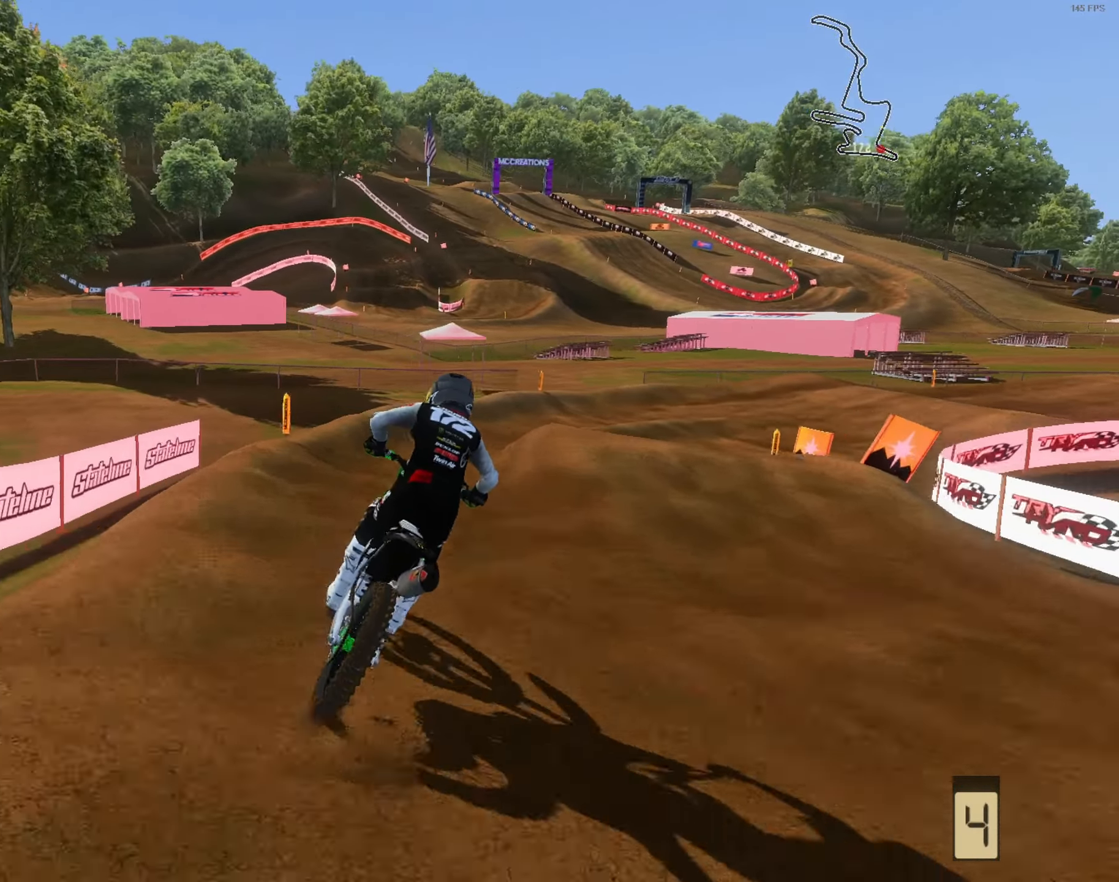
{"dt_ms": 500, "buttons": [], "left_stick": "right", "right_stick": "center", "events": [[167, "right_stick", "center"]]}